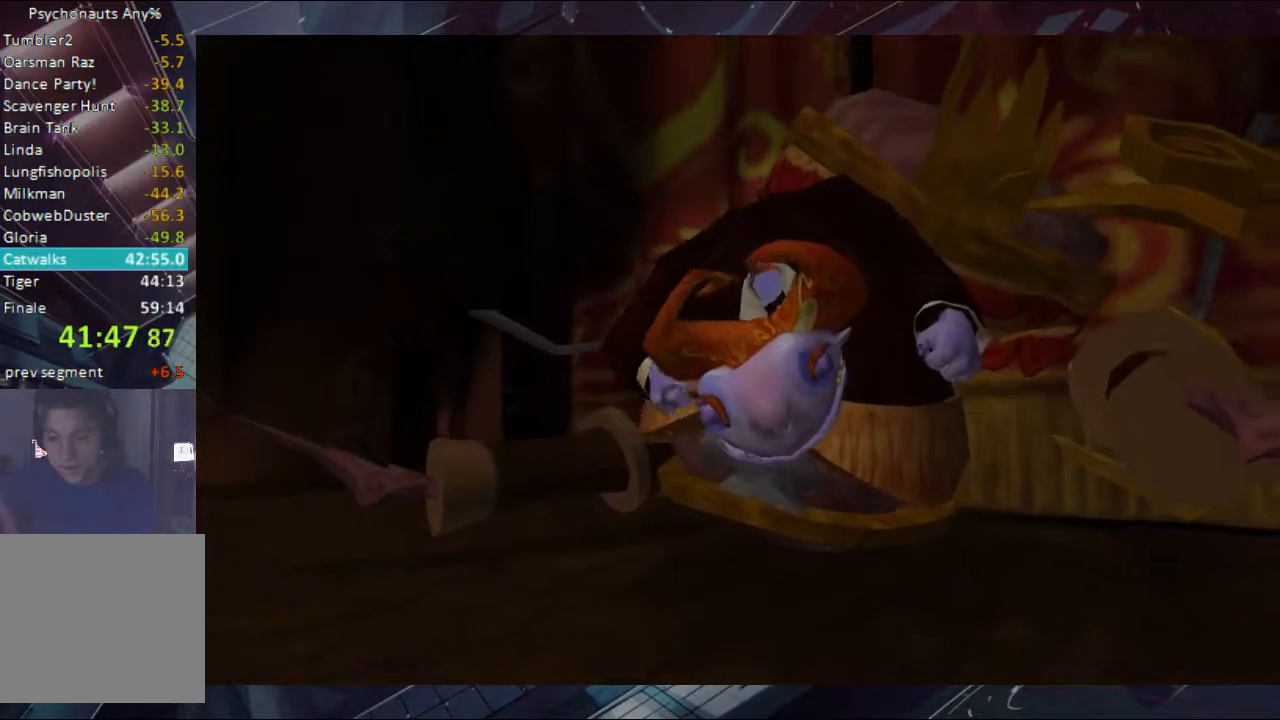
Gameplay with a controller (Xbox layout); each line is a JSON object with the inputs held at the frame after it. "events" lists button and stick changes between this image and that frame as [ms after this image, input, new state], when the widget could be followed in between. Not read: L1 L2 L3 R1 R2 R3.
{"buttons": ["A", "B"], "left_stick": "center", "right_stick": "center"}
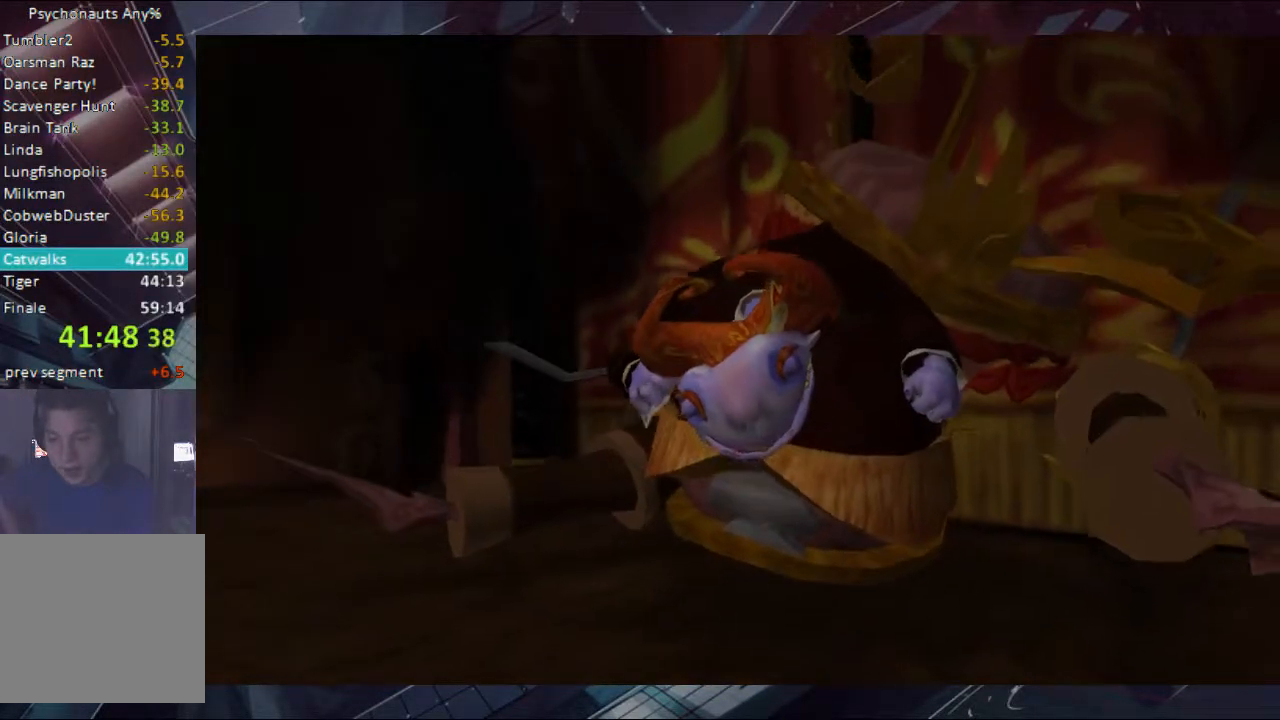
{"buttons": ["A"], "left_stick": "center", "right_stick": "center", "events": [[33, "A", "up"], [33, "B", "up"], [100, "A", "down"], [100, "B", "down"], [167, "B", "up"], [367, "B", "down"], [400, "B", "up"]]}
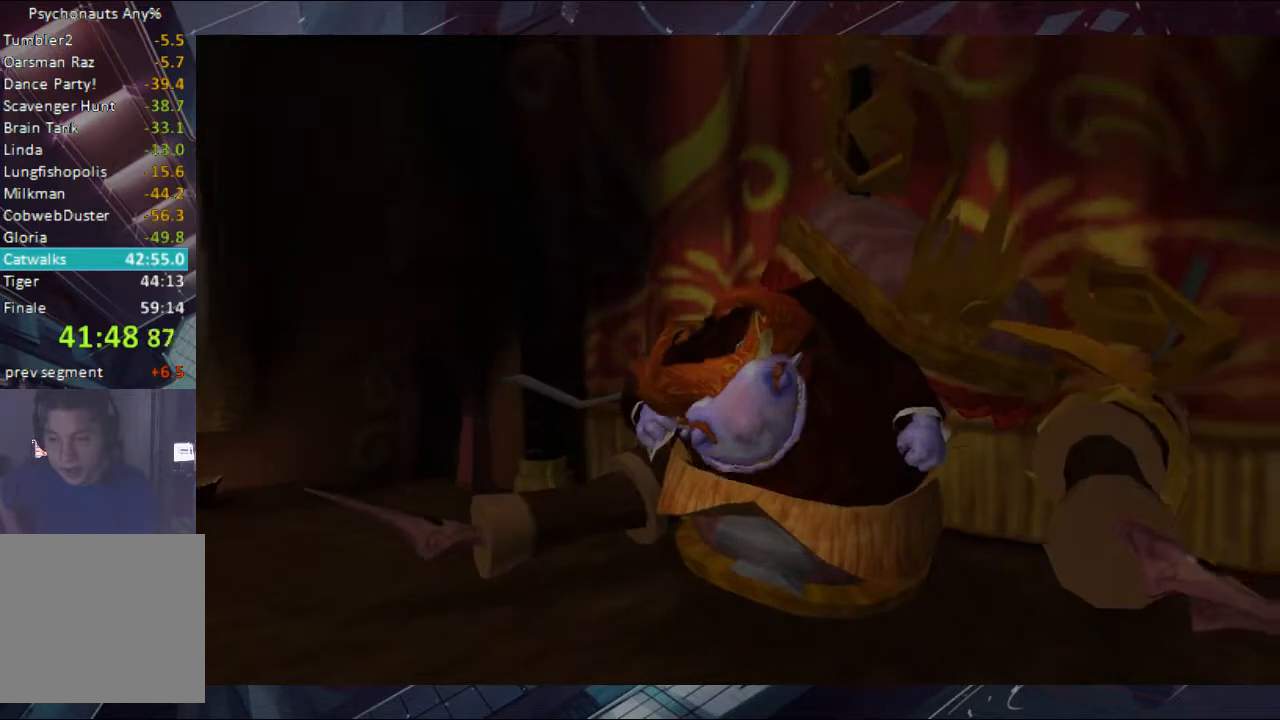
{"buttons": [], "left_stick": "center", "right_stick": "center", "events": [[33, "A", "up"], [100, "A", "down"], [167, "A", "up"], [233, "A", "down"], [233, "B", "down"], [400, "A", "up"], [400, "B", "up"]]}
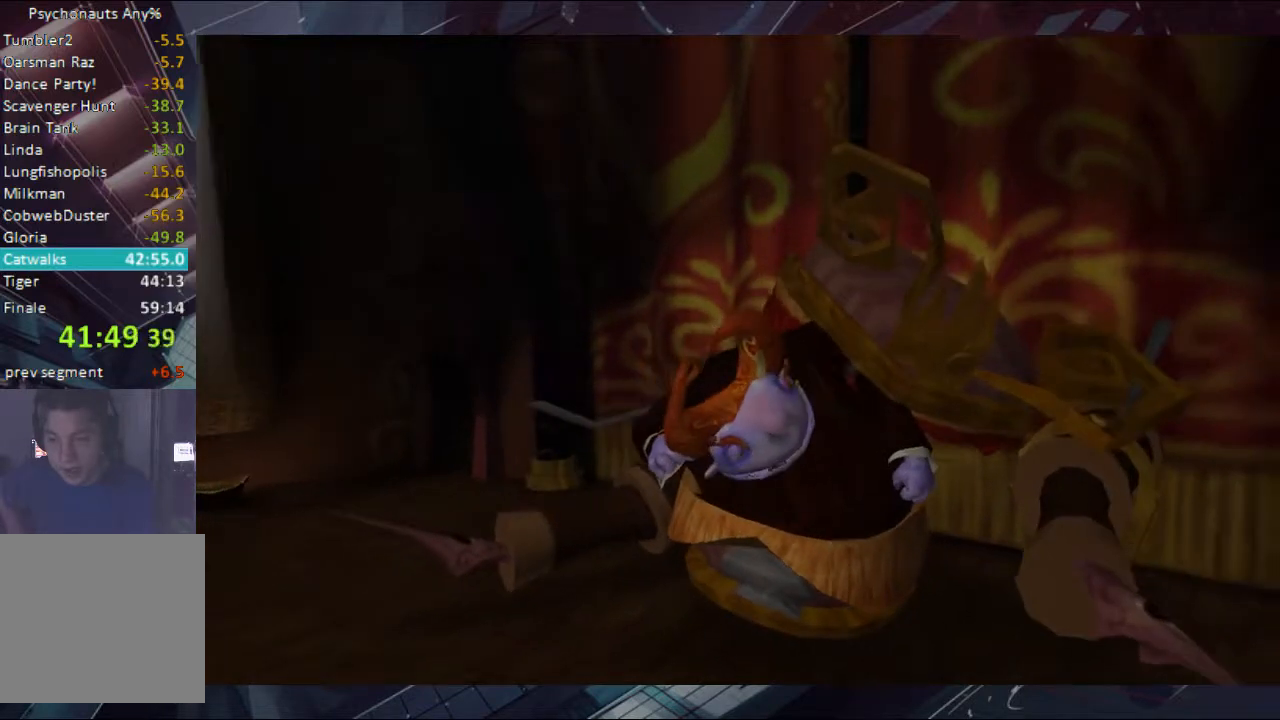
{"buttons": [], "left_stick": "center", "right_stick": "center", "events": [[33, "A", "down"], [33, "B", "down"], [100, "A", "up"], [100, "B", "up"], [167, "A", "down"], [167, "B", "down"], [233, "A", "up"], [233, "B", "up"], [300, "A", "down"], [300, "B", "down"], [333, "A", "up"], [333, "B", "up"], [400, "A", "down"], [400, "B", "down"], [467, "A", "up"], [467, "B", "up"]]}
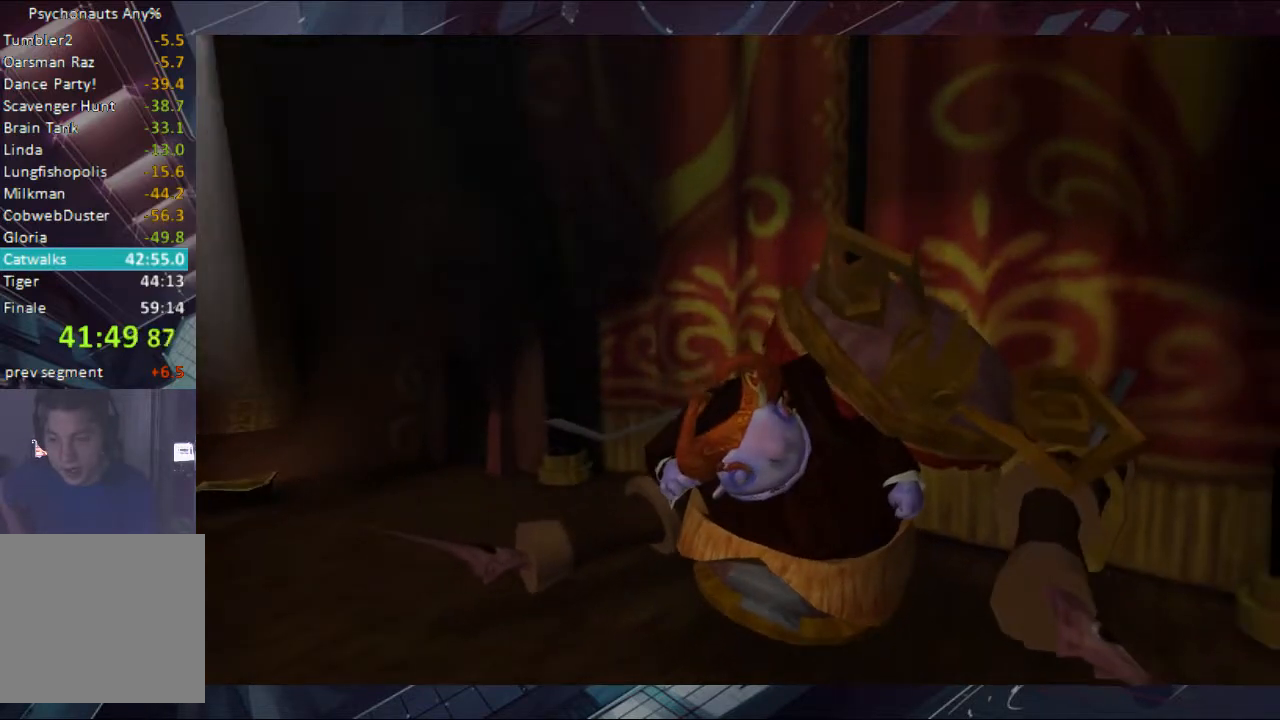
{"buttons": ["A", "B"], "left_stick": "center", "right_stick": "center", "events": [[33, "A", "down"], [33, "B", "down"], [100, "A", "up"], [167, "B", "up"], [233, "A", "down"], [233, "B", "down"], [267, "A", "up"], [267, "B", "up"], [333, "A", "down"], [400, "A", "up"], [467, "A", "down"], [467, "B", "down"]]}
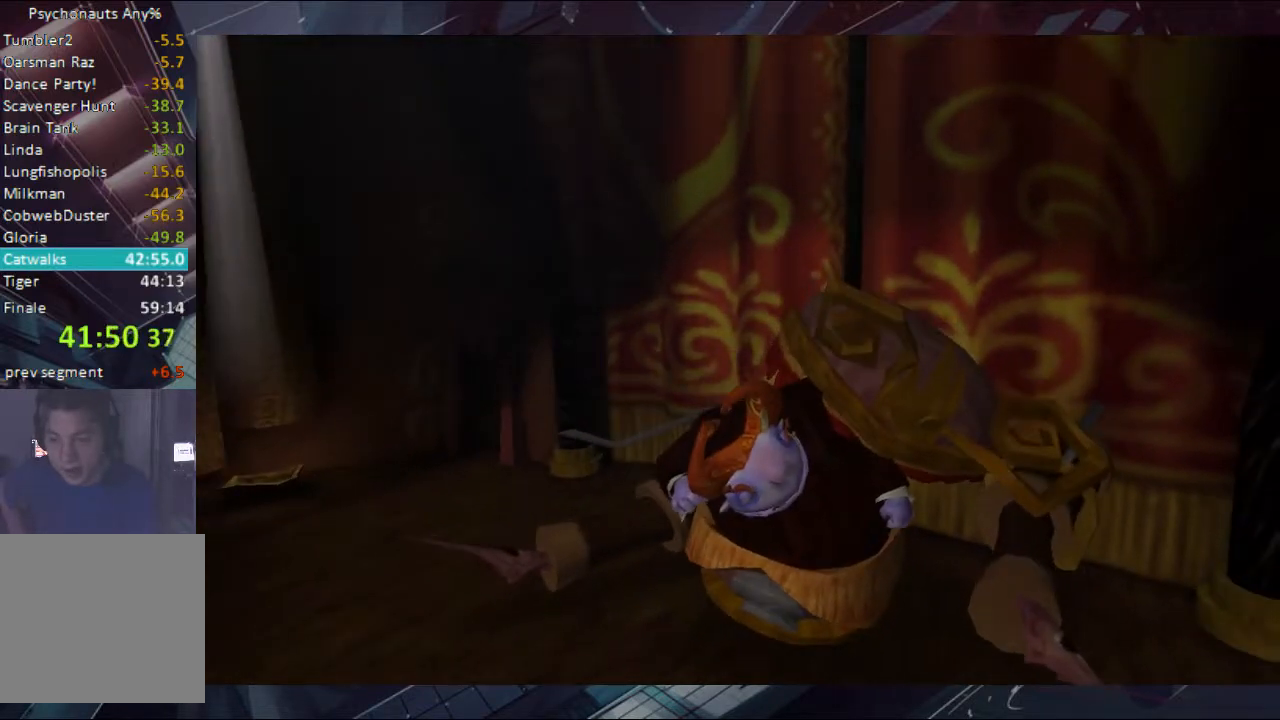
{"buttons": [], "left_stick": "center", "right_stick": "center", "events": [[33, "A", "up"], [33, "B", "up"], [100, "A", "down"], [100, "B", "down"], [167, "A", "up"], [167, "B", "up"], [233, "B", "down"], [333, "A", "down"], [467, "A", "up"], [467, "B", "up"]]}
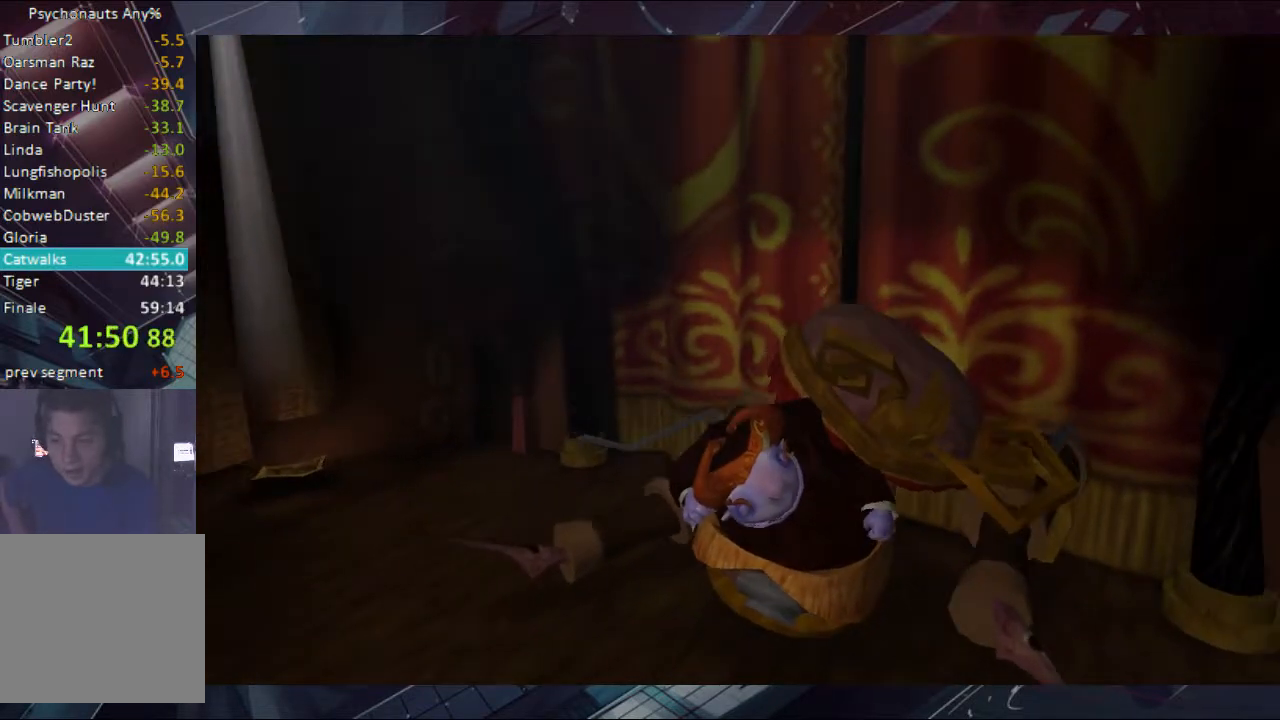
{"buttons": [], "left_stick": "center", "right_stick": "center", "events": [[33, "A", "down"], [33, "B", "down"], [100, "A", "up"], [100, "B", "up"], [167, "B", "down"], [233, "B", "up"], [267, "A", "down"], [267, "B", "down"], [333, "A", "up"], [333, "B", "up"], [400, "A", "down"], [400, "B", "down"], [467, "A", "up"], [467, "B", "up"]]}
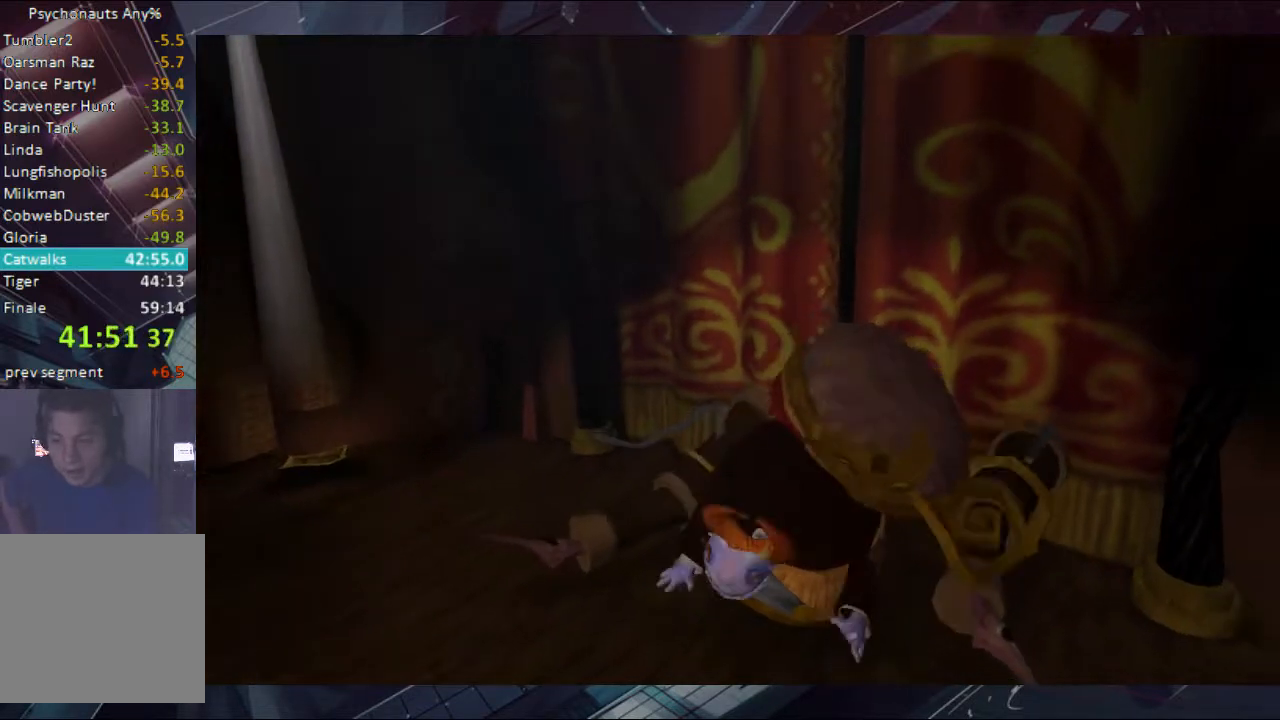
{"buttons": ["A", "B"], "left_stick": "center", "right_stick": "center", "events": [[33, "A", "down"], [33, "B", "down"], [100, "A", "up"], [100, "B", "up"], [167, "A", "down"], [167, "B", "down"], [233, "A", "up"], [267, "B", "up"], [333, "B", "down"], [400, "B", "up"], [467, "A", "down"], [467, "B", "down"]]}
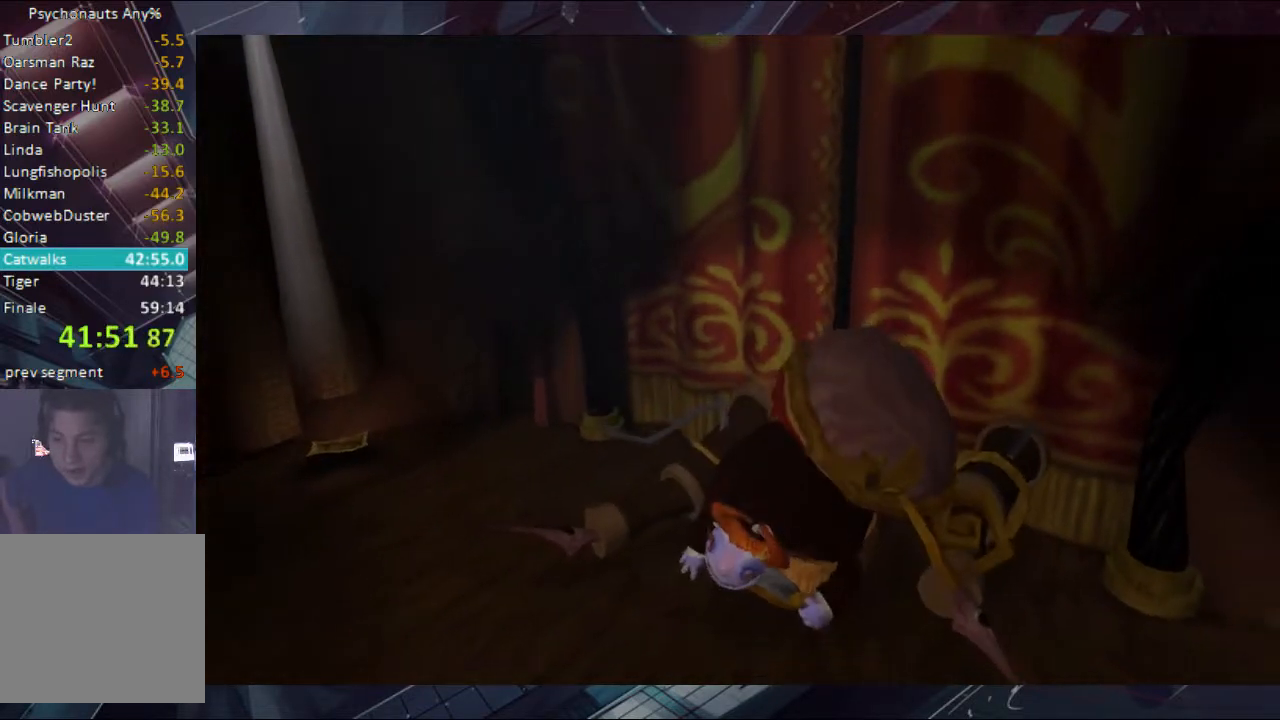
{"buttons": ["A", "B"], "left_stick": "center", "right_stick": "center", "events": [[100, "A", "up"], [100, "B", "up"], [167, "A", "down"], [167, "B", "down"], [233, "B", "up"], [267, "B", "down"], [333, "A", "up"], [400, "B", "up"], [467, "A", "down"], [467, "B", "down"]]}
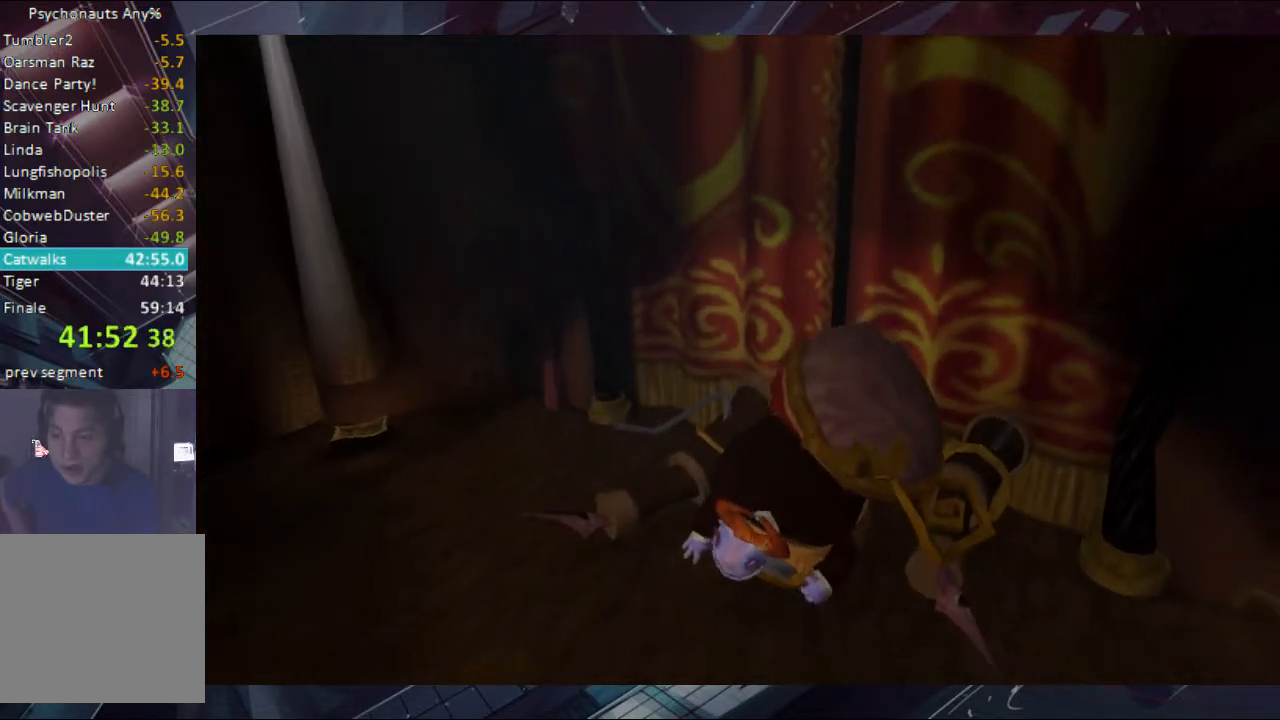
{"buttons": ["A"], "left_stick": "center", "right_stick": "center", "events": [[33, "A", "up"], [33, "B", "up"], [100, "A", "down"], [100, "B", "down"], [167, "A", "up"], [167, "B", "up"], [233, "B", "down"], [267, "B", "up"], [400, "A", "down"]]}
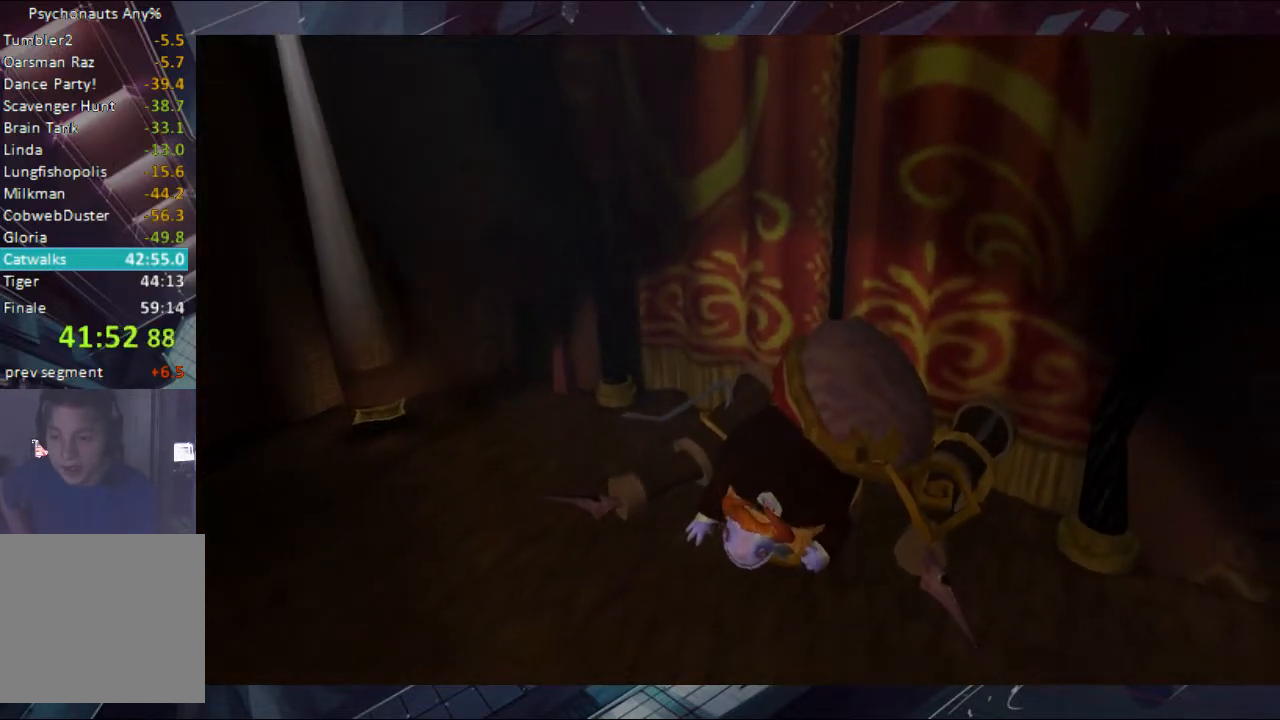
{"buttons": ["A", "B"], "left_stick": "center", "right_stick": "center", "events": [[33, "A", "up"], [200, "A", "down"], [200, "B", "down"], [267, "A", "up"], [267, "B", "up"], [333, "A", "down"], [333, "B", "down"], [400, "A", "up"], [467, "A", "down"]]}
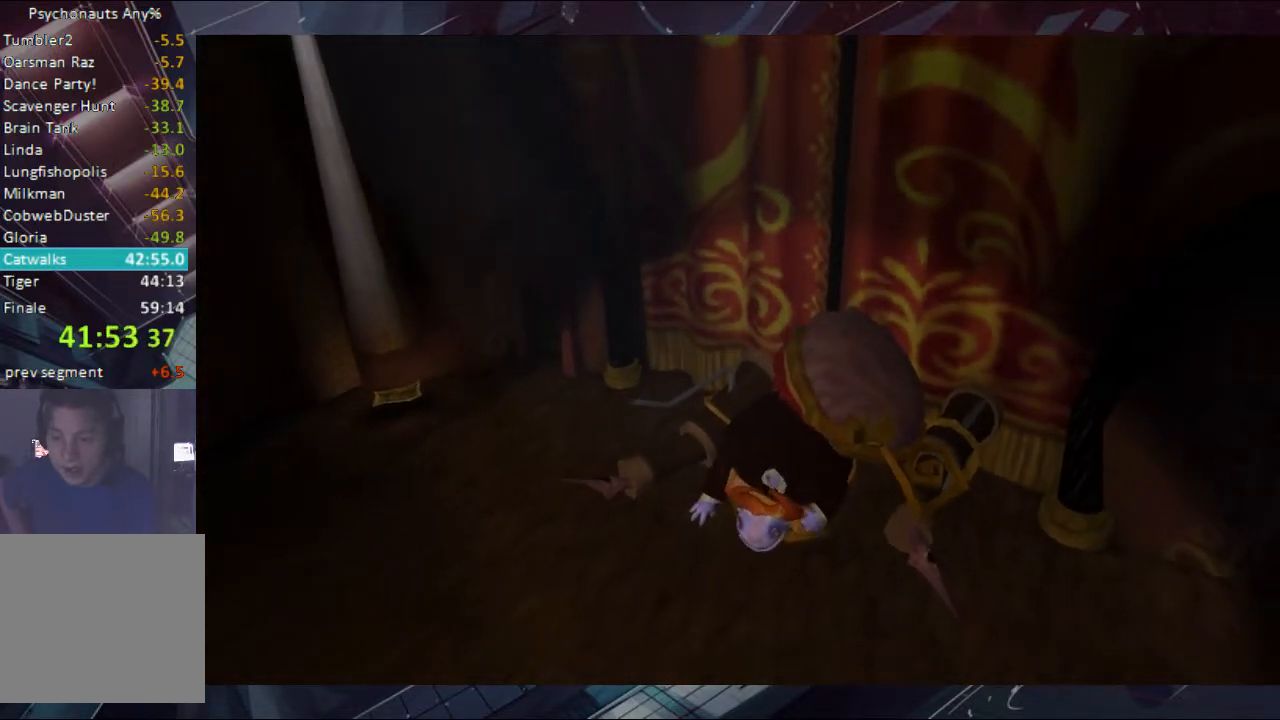
{"buttons": [], "left_stick": "center", "right_stick": "center", "events": [[33, "A", "up"], [100, "B", "up"], [133, "A", "down"], [133, "B", "down"], [200, "A", "up"], [200, "B", "up"], [267, "A", "down"], [267, "B", "down"], [333, "A", "up"], [333, "B", "up"], [400, "A", "down"], [400, "B", "down"], [467, "A", "up"], [467, "B", "up"]]}
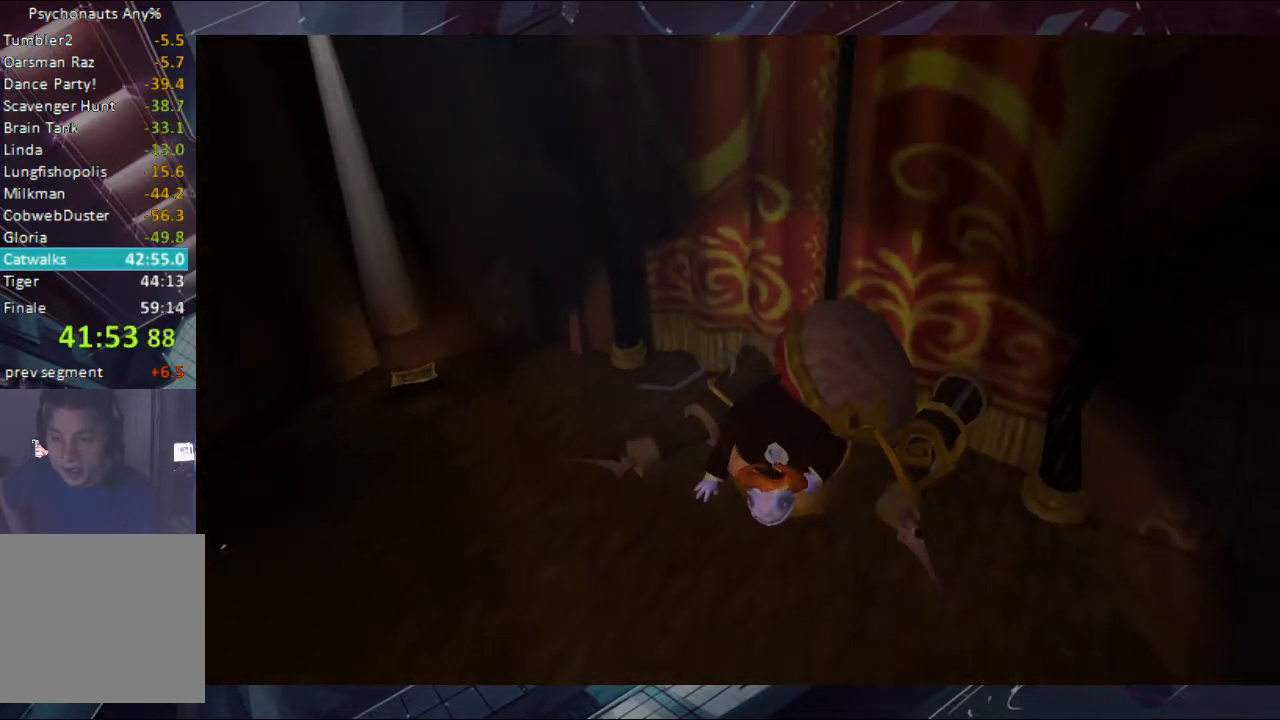
{"buttons": ["A", "B"], "left_stick": "center", "right_stick": "center", "events": [[33, "A", "down"], [33, "B", "down"], [167, "B", "up"], [200, "B", "down"], [267, "B", "up"], [400, "A", "up"], [467, "A", "down"], [467, "B", "down"]]}
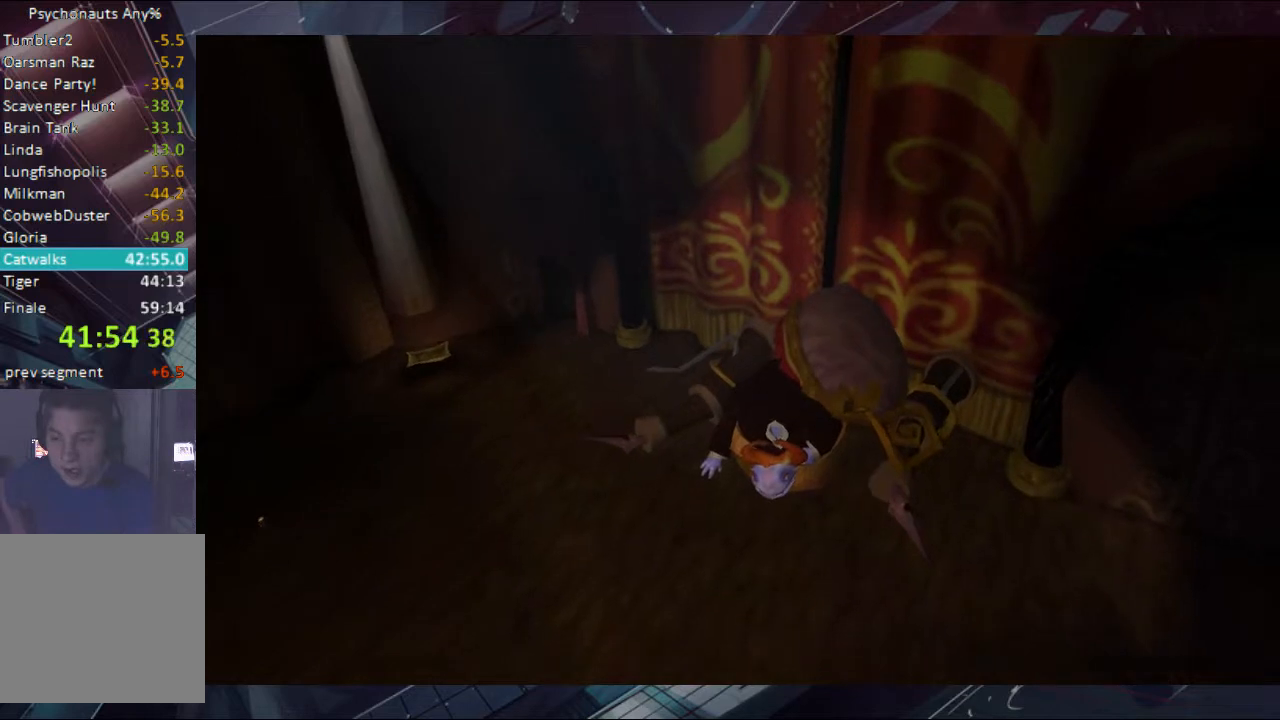
{"buttons": ["A", "B"], "left_stick": "center", "right_stick": "center", "events": [[33, "A", "up"], [33, "B", "up"], [100, "A", "down"], [100, "B", "down"], [167, "B", "up"], [200, "B", "down"], [267, "A", "up"], [267, "B", "up"], [333, "A", "down"], [333, "B", "down"], [400, "A", "up"], [400, "B", "up"], [467, "A", "down"], [467, "B", "down"]]}
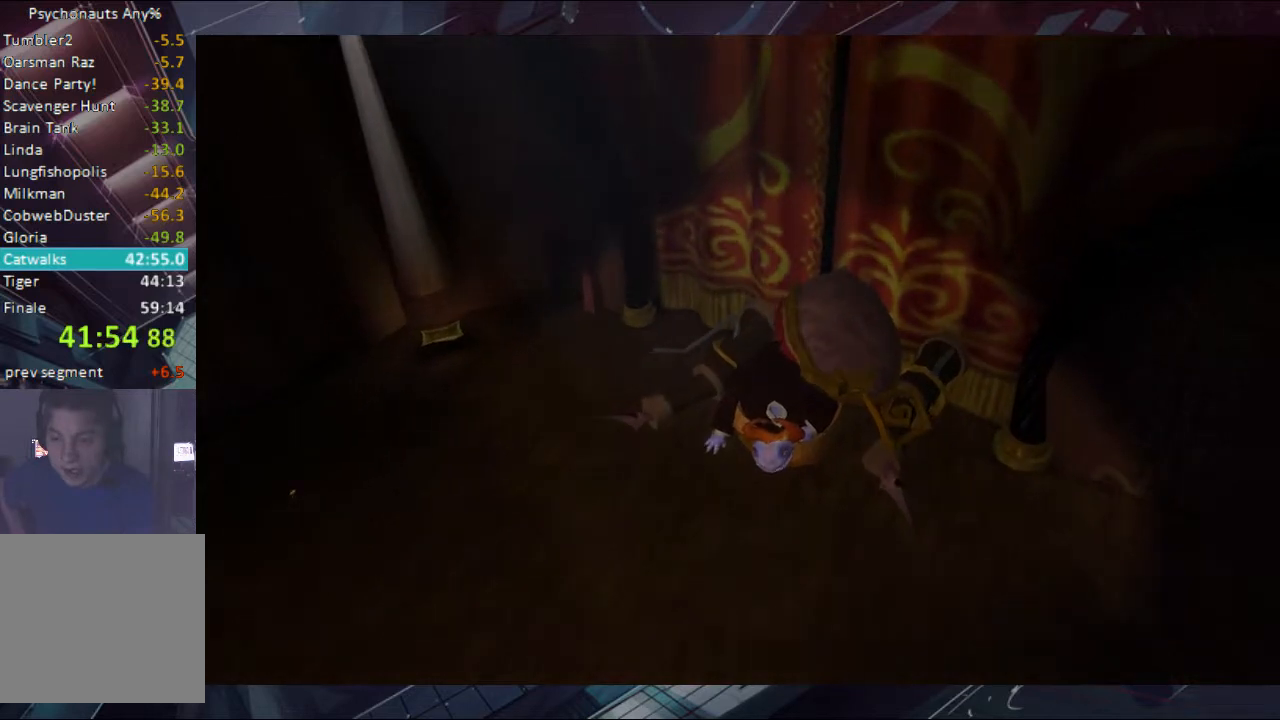
{"buttons": ["A", "B"], "left_stick": "center", "right_stick": "center", "events": [[33, "A", "up"], [33, "B", "up"], [100, "A", "down"], [100, "B", "down"], [167, "B", "up"], [200, "B", "down"], [267, "A", "up"], [267, "B", "up"], [333, "A", "down"], [333, "B", "down"], [400, "A", "up"], [400, "B", "up"], [467, "A", "down"], [467, "B", "down"]]}
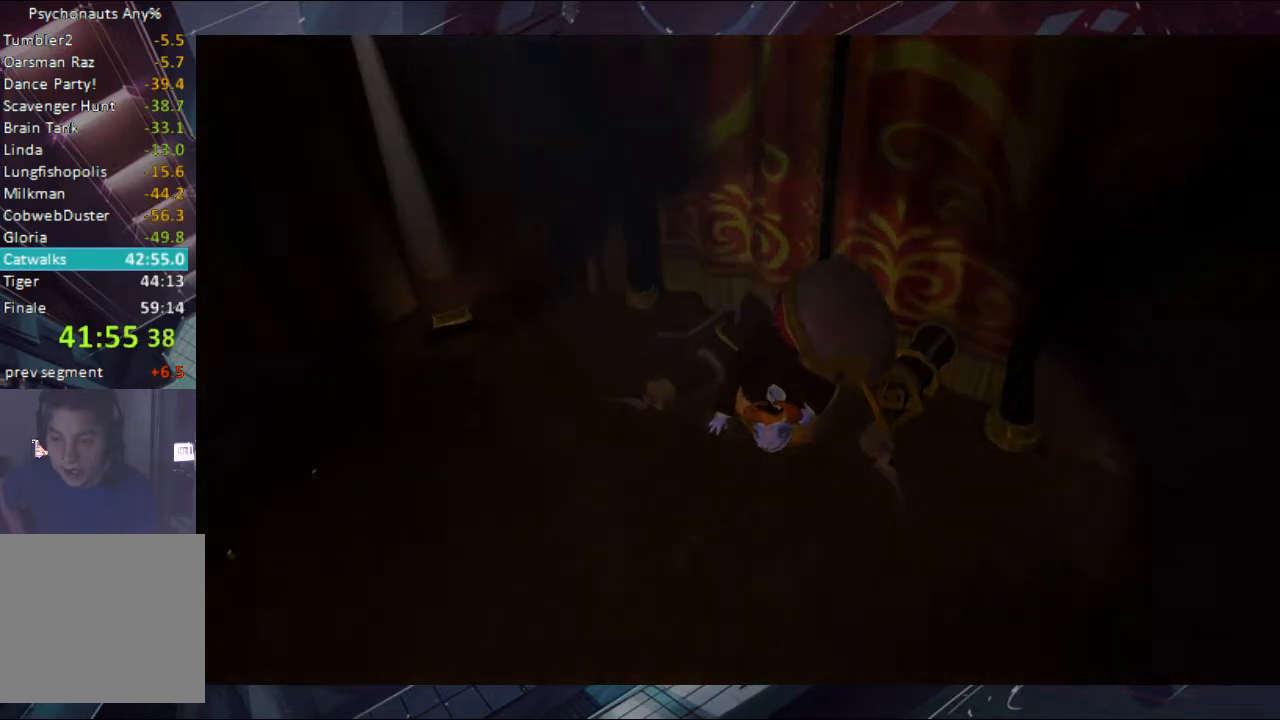
{"buttons": ["A", "B"], "left_stick": "center", "right_stick": "center", "events": [[33, "A", "up"], [33, "B", "up"], [100, "A", "down"], [100, "B", "down"], [167, "A", "up"], [167, "B", "up"], [200, "A", "down"], [200, "B", "down"], [267, "A", "up"], [267, "B", "up"], [333, "A", "down"], [333, "B", "down"], [400, "A", "up"], [467, "A", "down"]]}
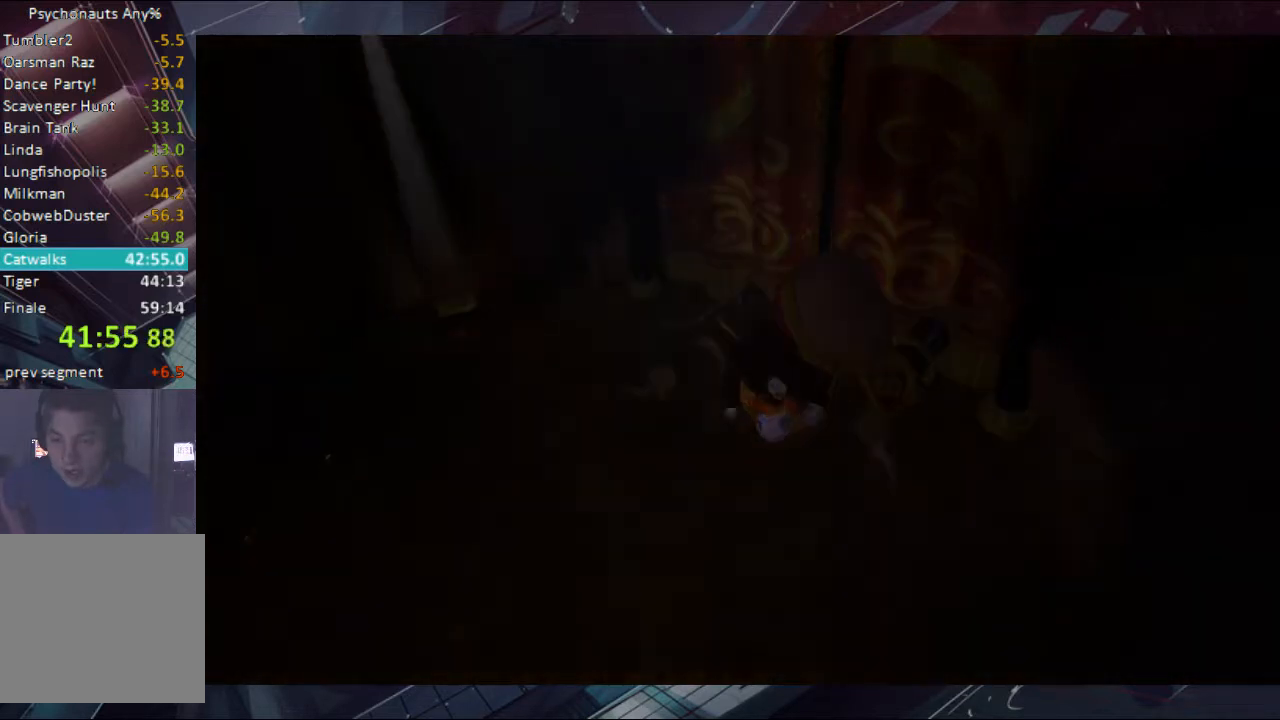
{"buttons": ["B"], "left_stick": "center", "right_stick": "center", "events": [[33, "A", "up"], [133, "A", "down"], [200, "A", "up"], [200, "B", "up"], [267, "A", "down"], [267, "B", "down"], [333, "A", "up"], [333, "B", "up"], [400, "A", "down"], [400, "B", "down"], [467, "A", "up"]]}
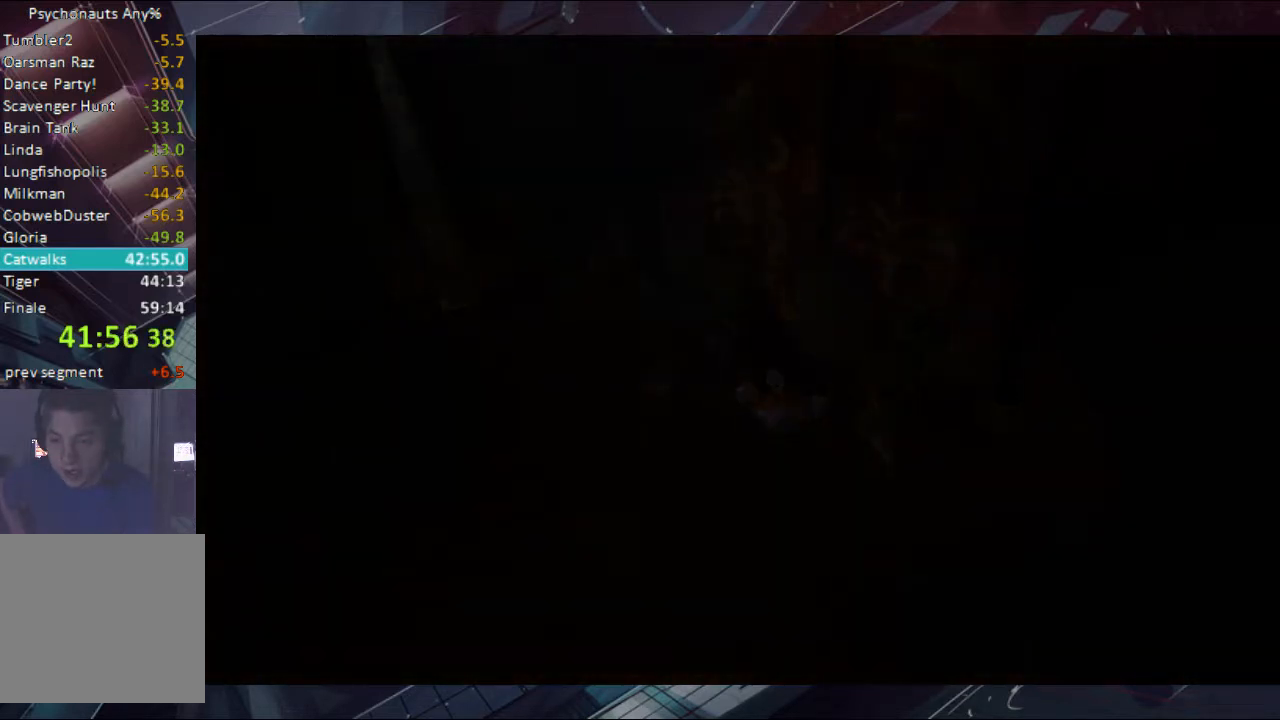
{"buttons": [], "left_stick": "center", "right_stick": "center", "events": [[33, "B", "up"], [200, "A", "down"], [200, "B", "down"], [267, "A", "up"], [333, "A", "down"], [400, "A", "up"], [467, "B", "up"]]}
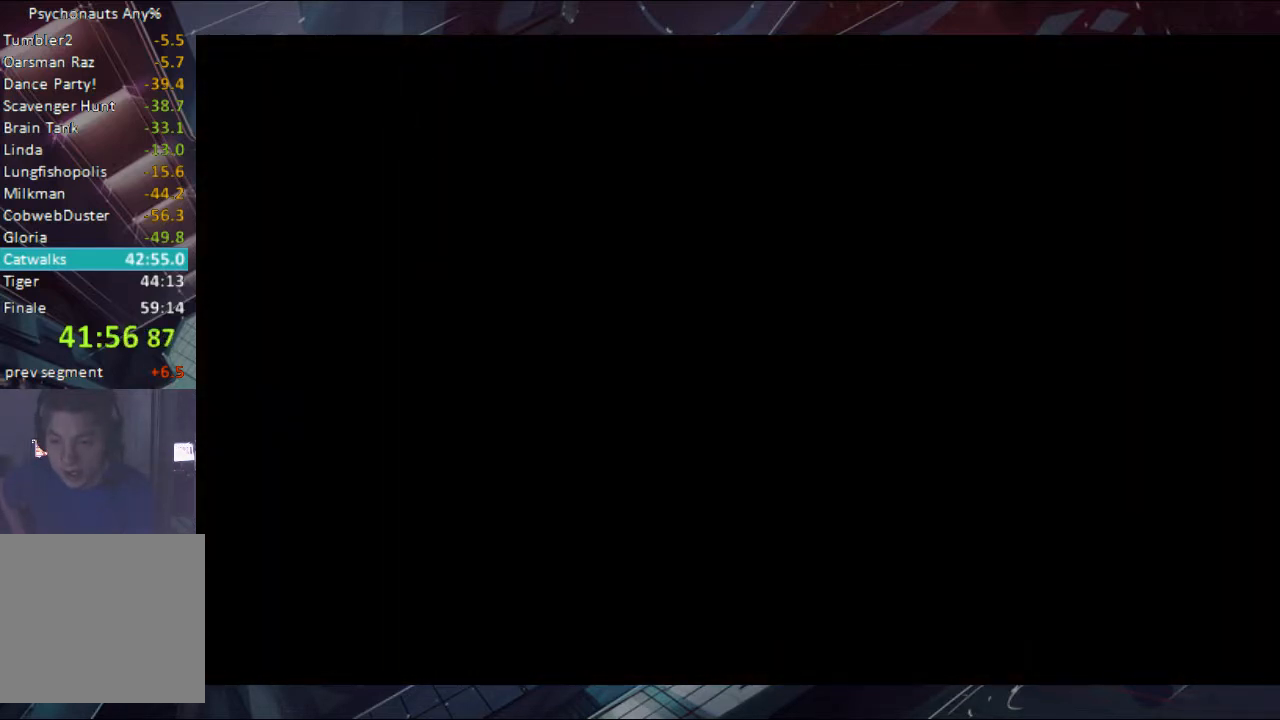
{"buttons": [], "left_stick": "center", "right_stick": "center", "events": [[33, "A", "down"], [33, "B", "down"], [100, "A", "up"], [100, "B", "up"], [133, "B", "down"], [200, "A", "down"], [267, "A", "up"], [267, "B", "up"]]}
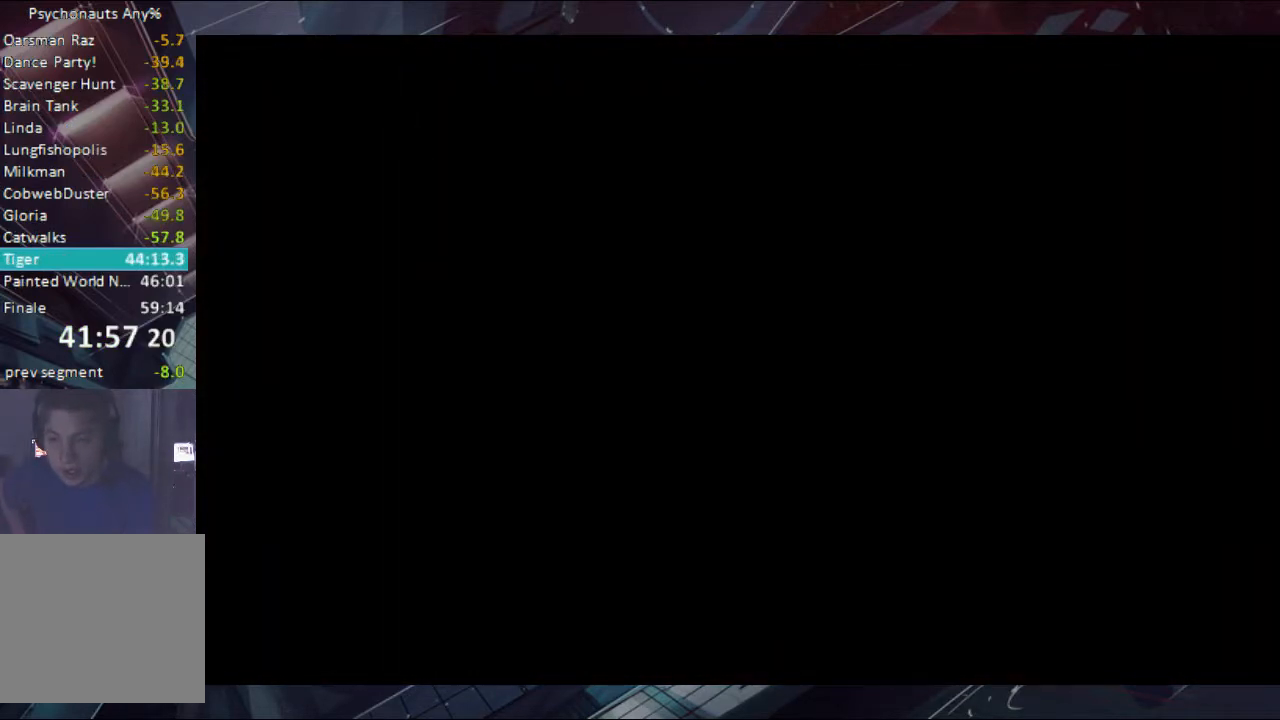
{"buttons": [], "left_stick": "center", "right_stick": "center", "events": [[333, "B", "down"], [467, "B", "up"]]}
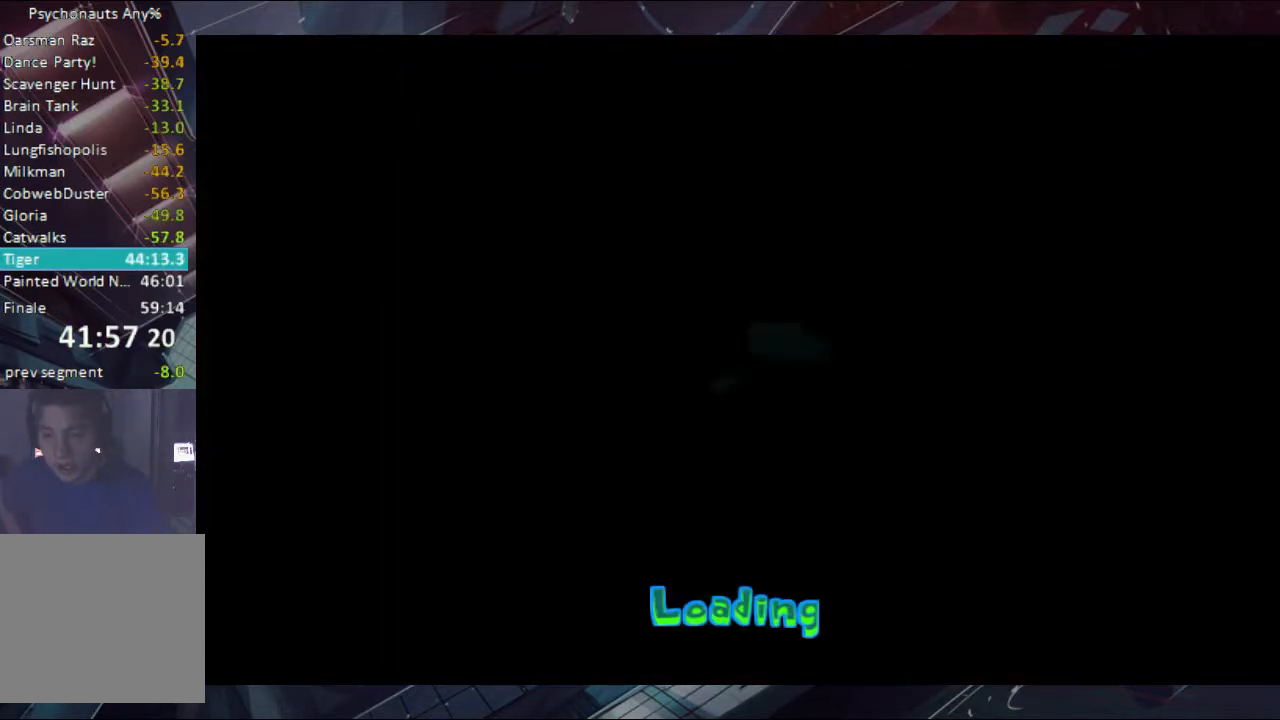
{"buttons": ["B"], "left_stick": "center", "right_stick": "center", "events": [[33, "B", "down"], [267, "B", "up"], [333, "B", "down"]]}
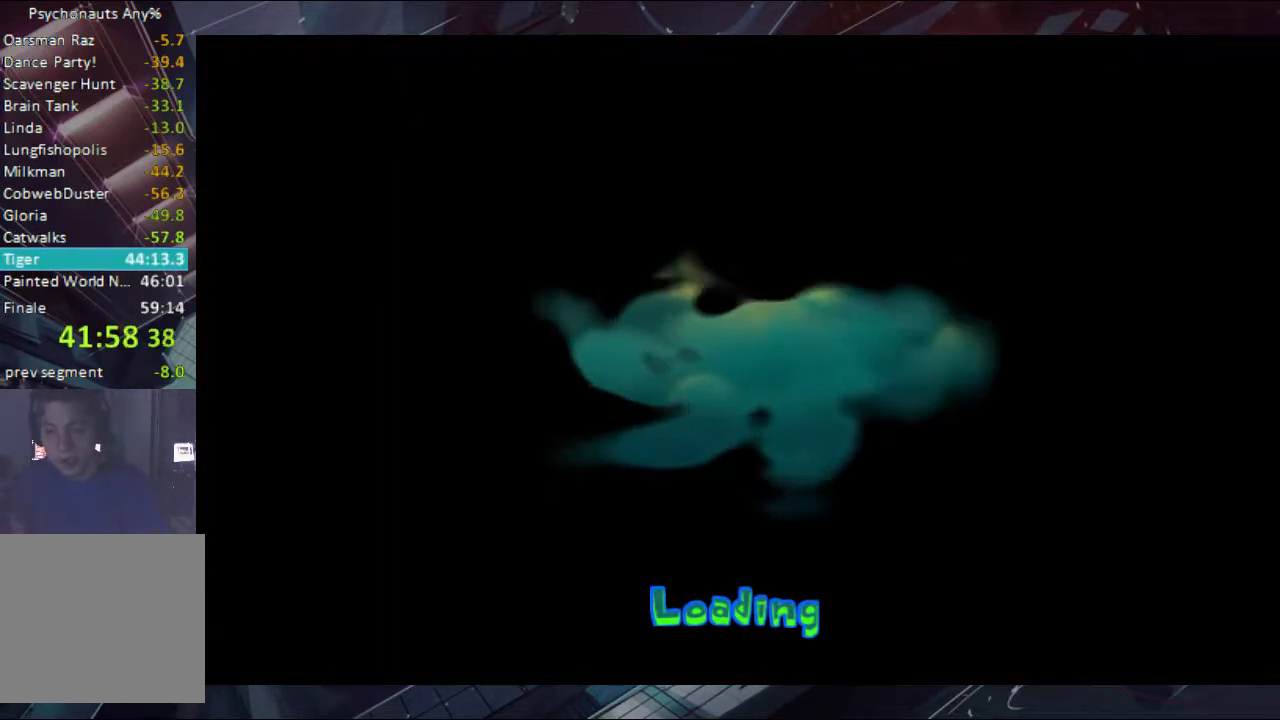
{"buttons": [], "left_stick": "center", "right_stick": "center", "events": [[333, "B", "up"], [400, "B", "down"], [467, "B", "up"]]}
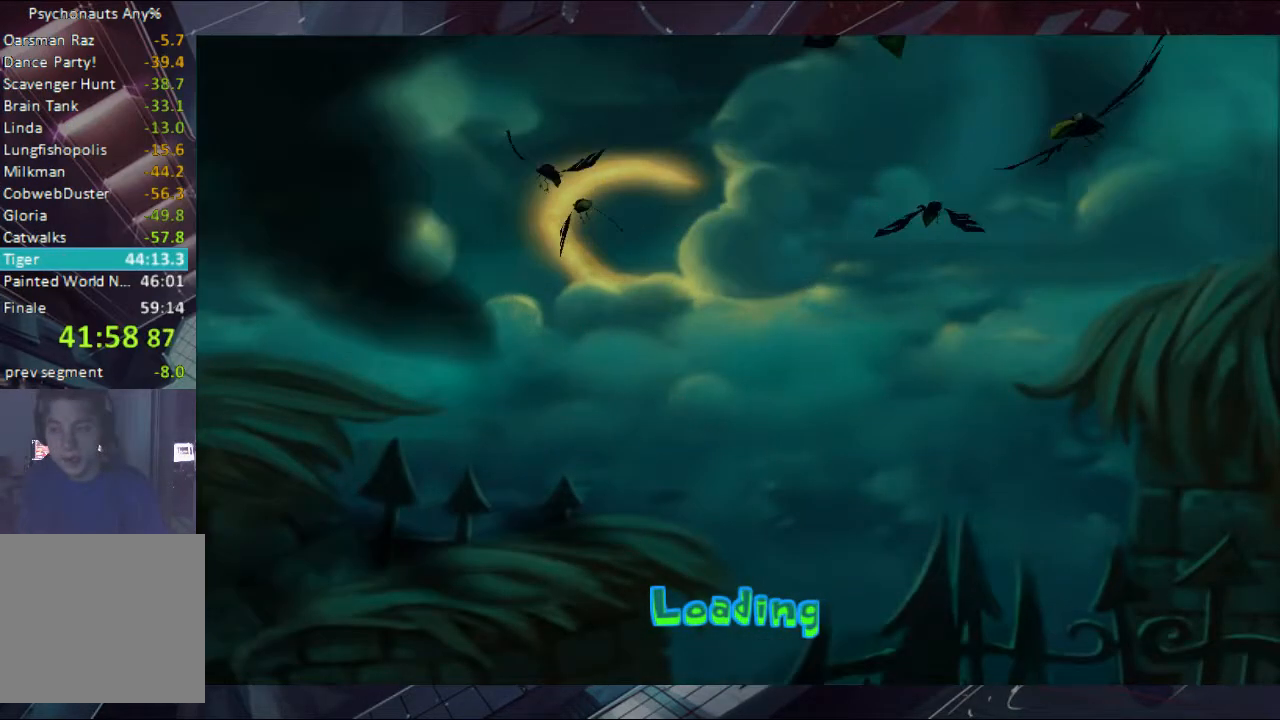
{"buttons": [], "left_stick": "up-right", "right_stick": "center", "events": [[33, "B", "down"], [100, "B", "up"], [133, "B", "down"], [200, "B", "up"], [267, "B", "down"], [333, "B", "up"], [400, "B", "down"], [467, "B", "up"], [467, "left_stick", "up-right"]]}
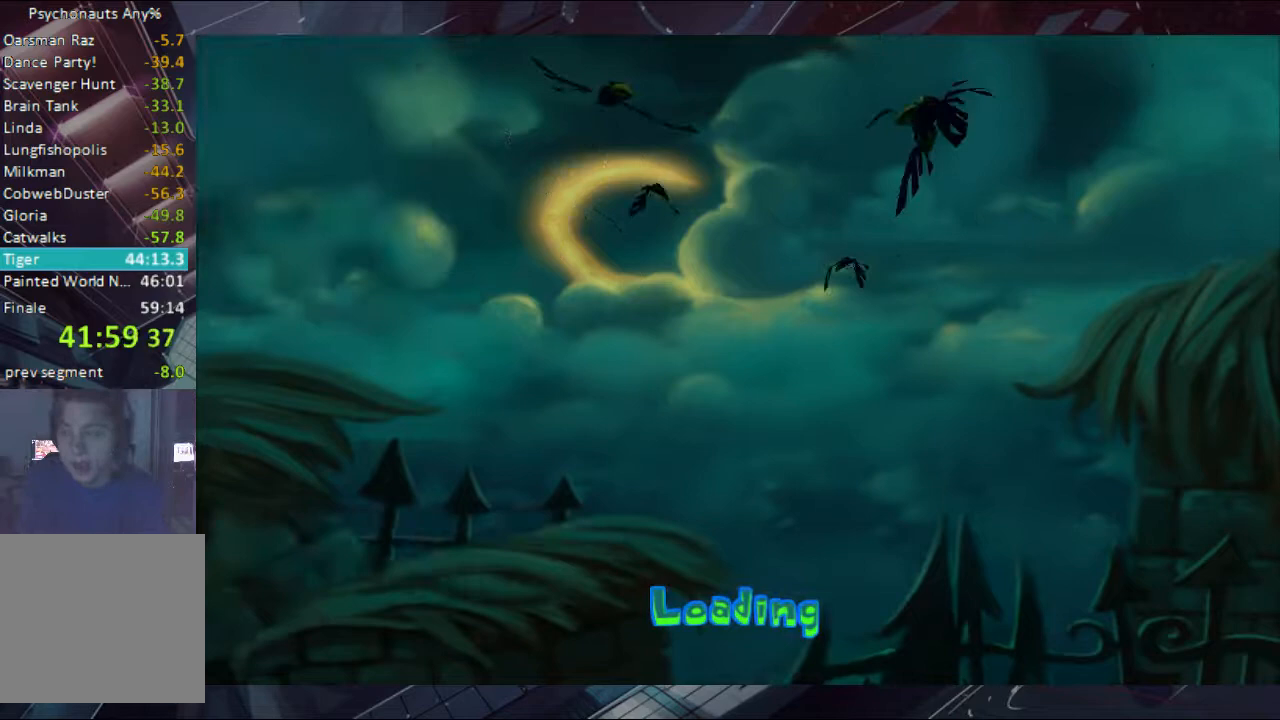
{"buttons": ["B"], "left_stick": "up-right", "right_stick": "center", "events": [[33, "left_stick", "center"], [133, "B", "down"], [200, "B", "up"], [200, "left_stick", "up-right"], [267, "B", "down"], [333, "B", "up"], [400, "B", "down"]]}